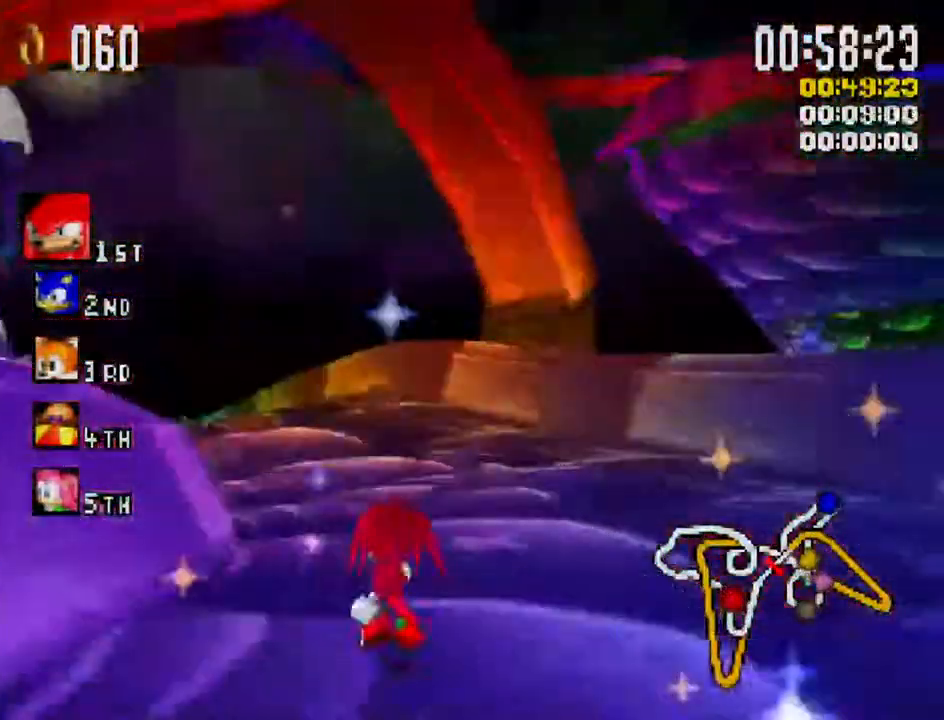
Gameplay with a controller (Xbox layout); each line is a JSON object with the inputs held at the frame after it (dt_ms = milliseconds from this image to that frame). "events" lists button and stick changes between this image and that frame as [ms after this image, input, new state], when the widget could be followed in between. Not read: right_stick.
{"dt_ms": 500, "buttons": ["X"], "left_stick": "center", "events": [[100, "L1", "down"], [100, "left_stick", "up-left"], [233, "L1", "up"], [233, "left_stick", "center"]]}
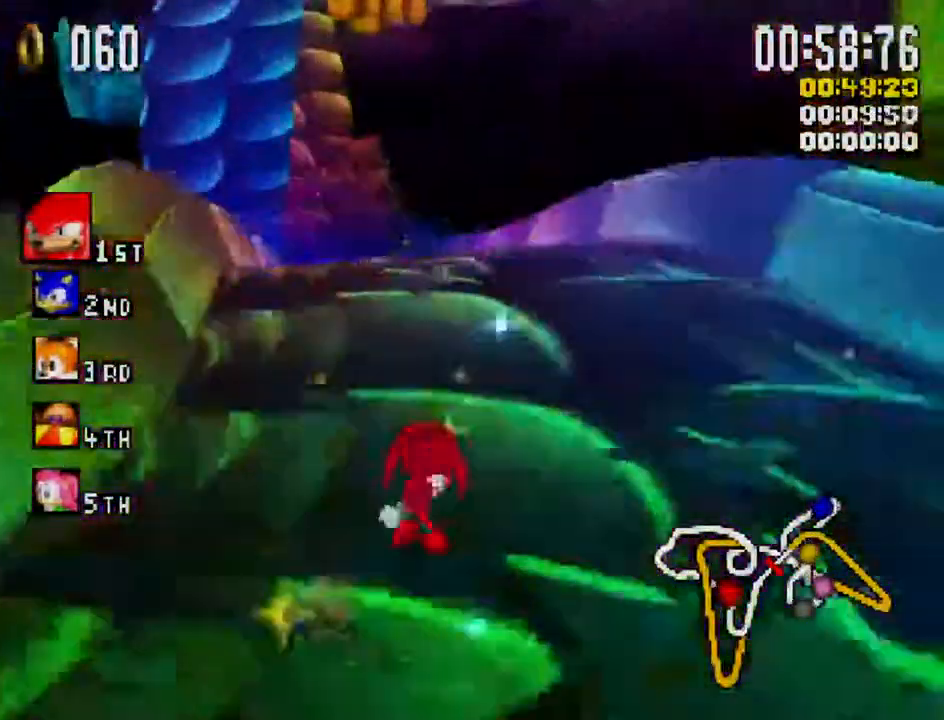
{"dt_ms": 500, "buttons": ["X"], "left_stick": "center", "events": []}
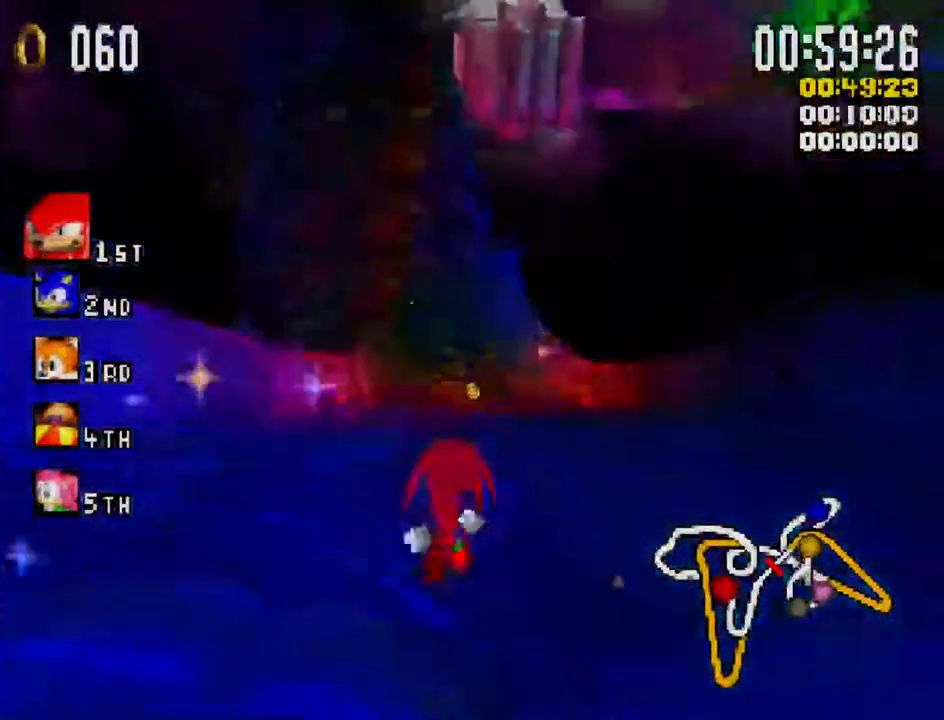
{"dt_ms": 500, "buttons": ["X"], "left_stick": "right"}
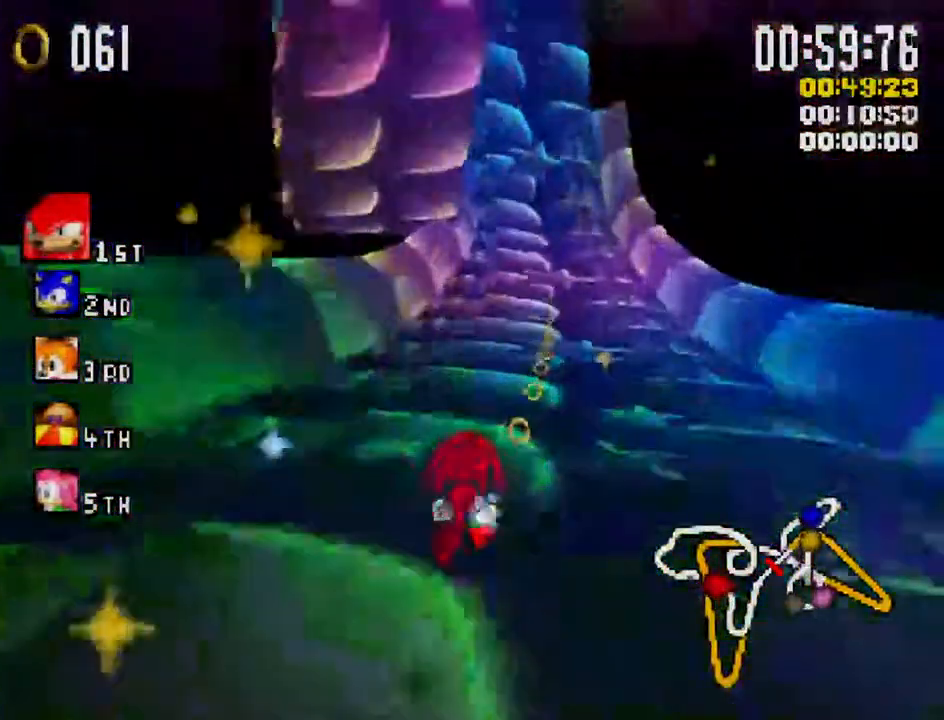
{"dt_ms": 500, "buttons": ["X"], "left_stick": "center", "events": [[67, "left_stick", "center"], [417, "left_stick", "left"], [500, "left_stick", "center"]]}
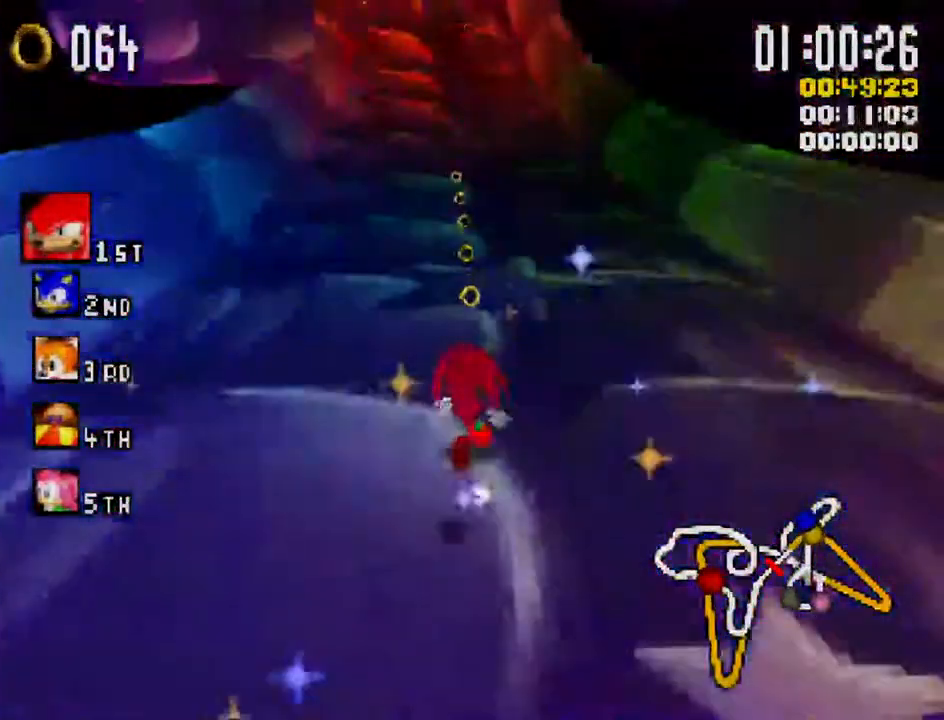
{"dt_ms": 500, "buttons": ["X"], "left_stick": "center", "events": []}
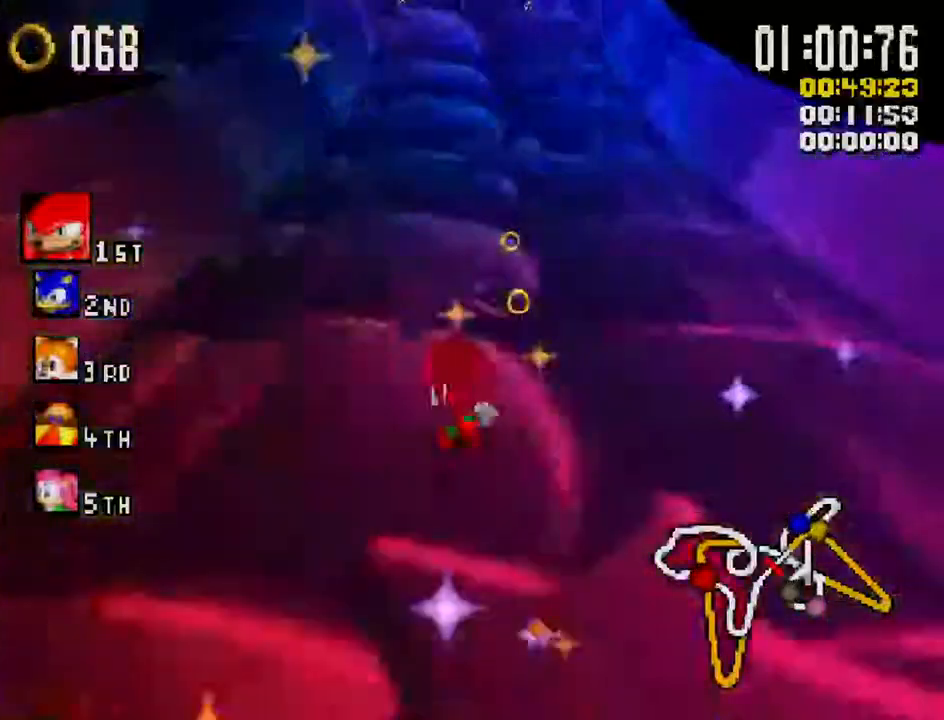
{"dt_ms": 500, "buttons": ["X"], "left_stick": "center"}
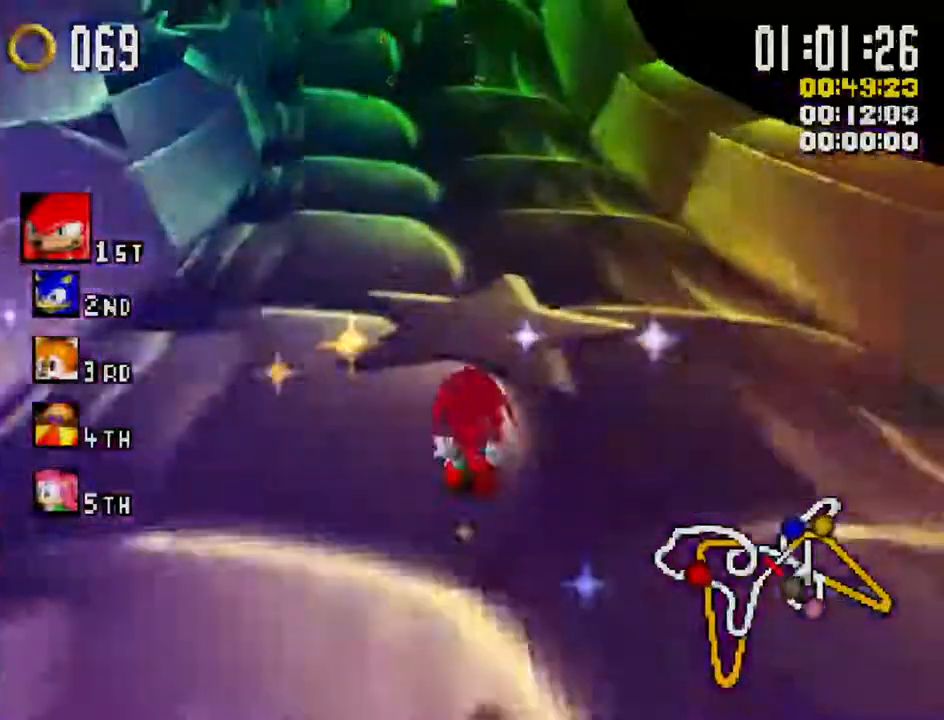
{"dt_ms": 500, "buttons": ["X"], "left_stick": "center", "events": []}
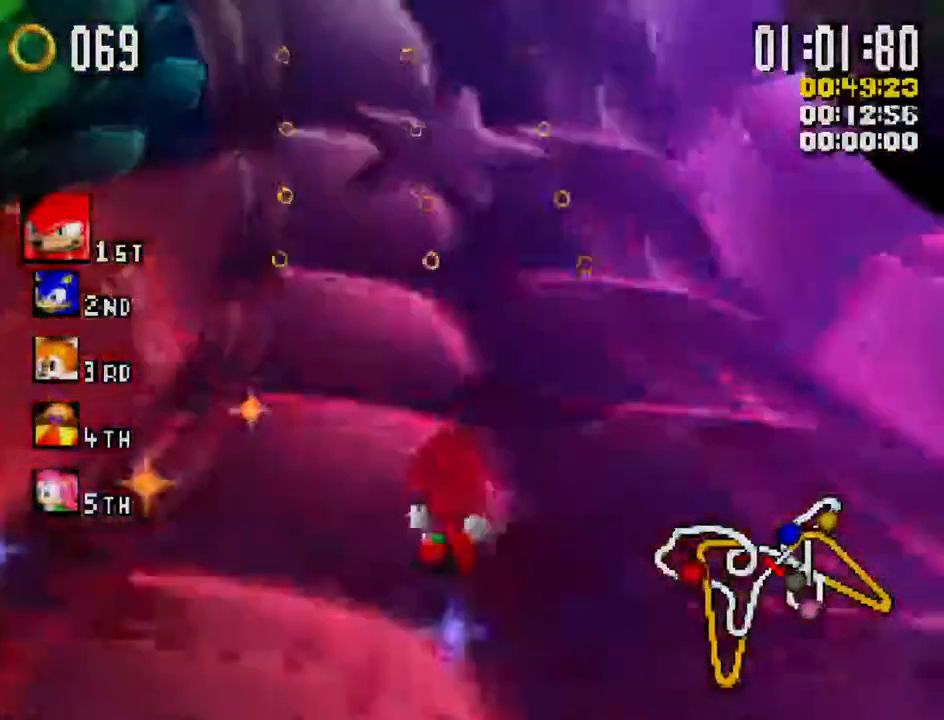
{"dt_ms": 500, "buttons": ["X"], "left_stick": "center", "events": []}
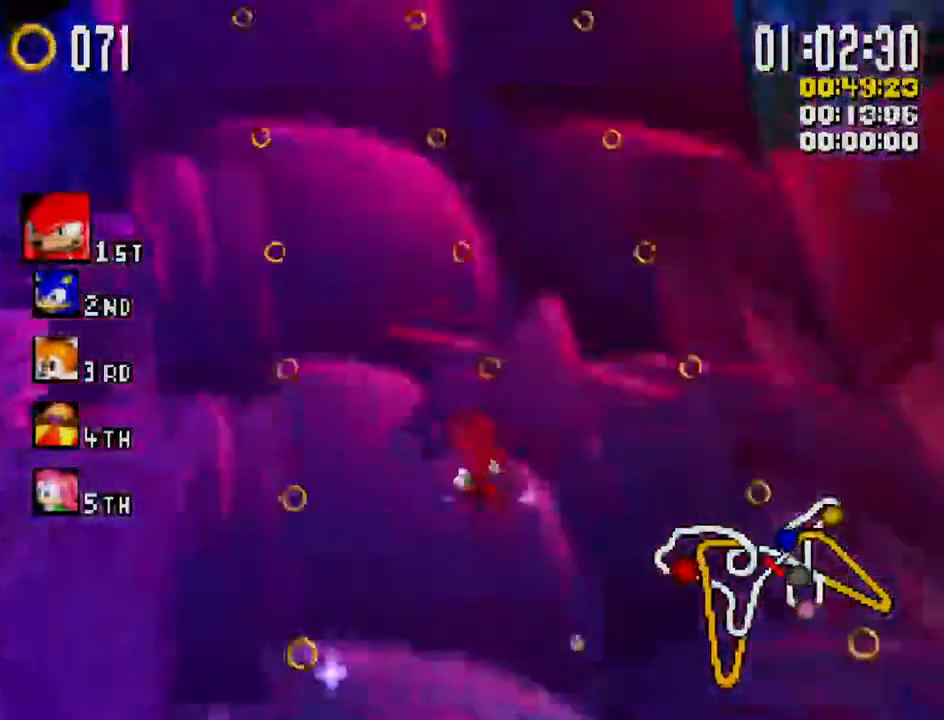
{"dt_ms": 500, "buttons": ["X"], "left_stick": "center", "events": [[50, "left_stick", "right"], [150, "left_stick", "center"]]}
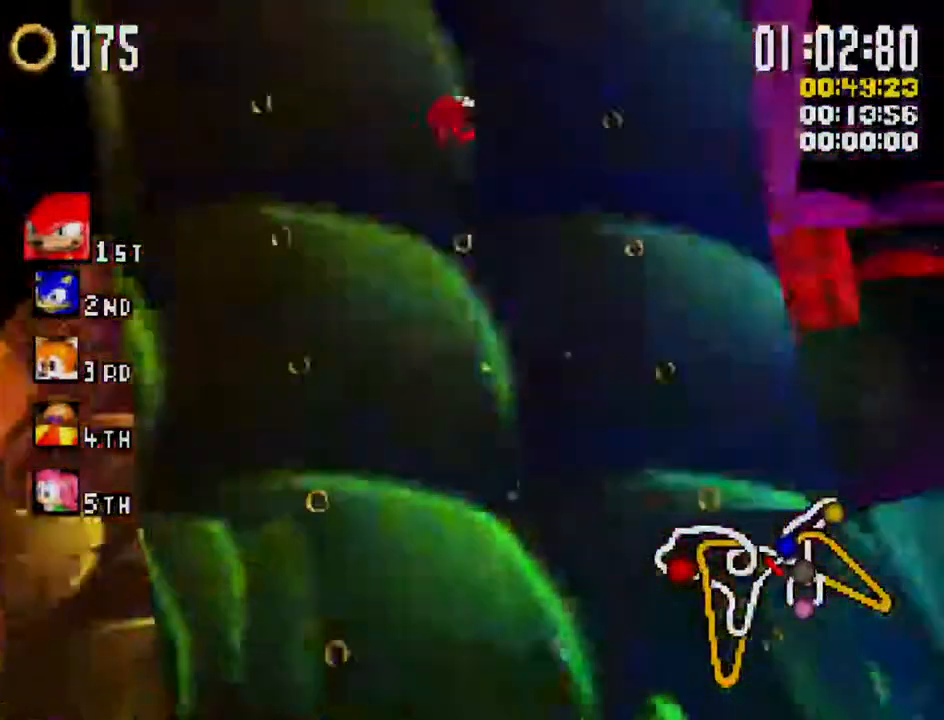
{"dt_ms": 500, "buttons": ["X"], "left_stick": "center", "events": []}
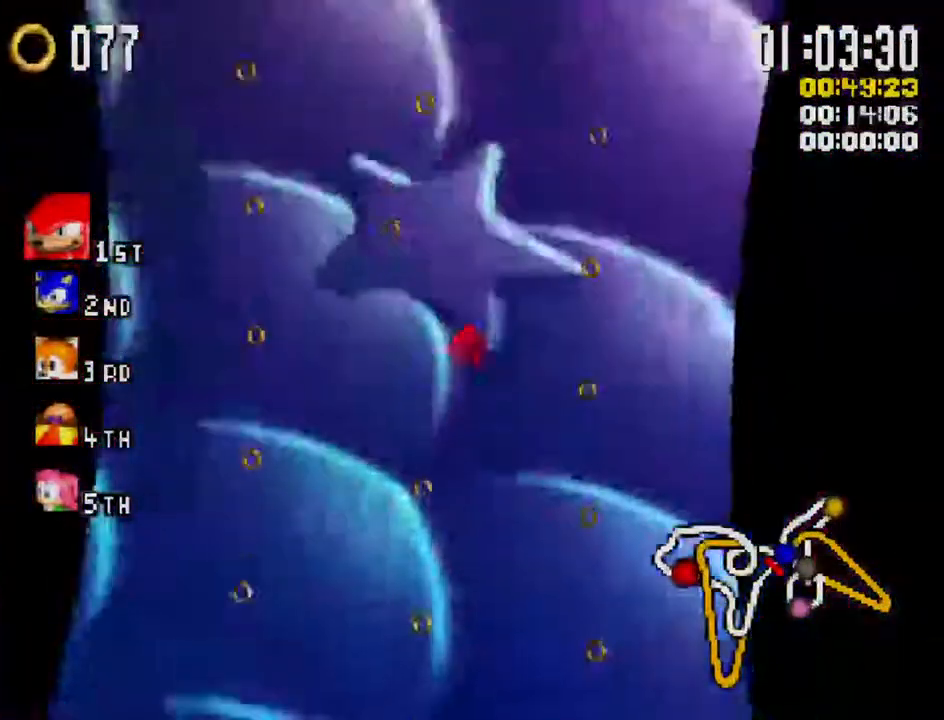
{"dt_ms": 500, "buttons": ["X"], "left_stick": "center", "events": []}
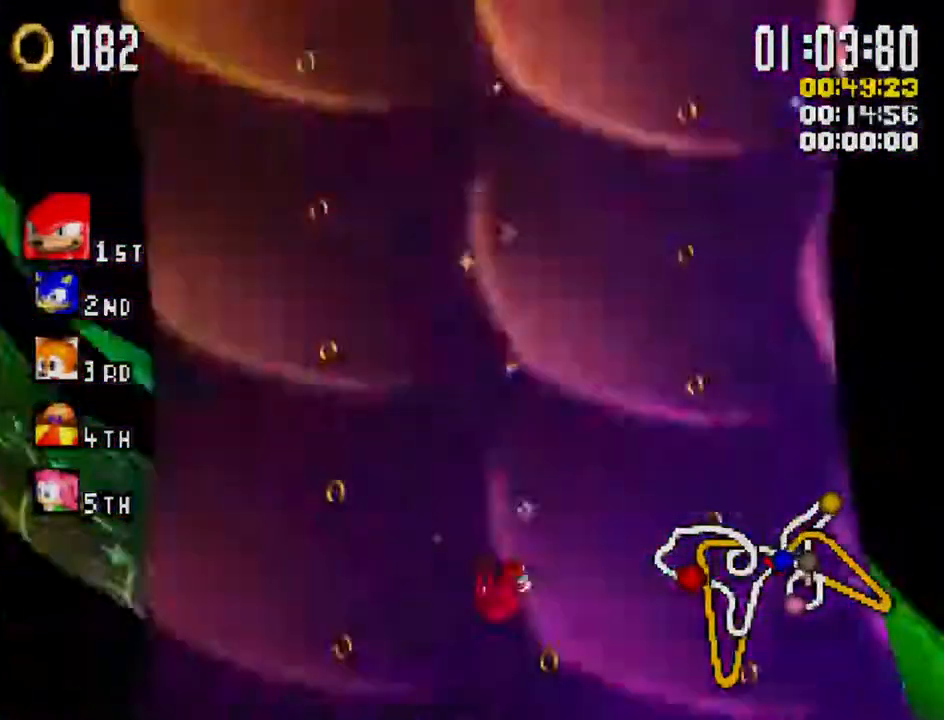
{"dt_ms": 500, "buttons": ["X"], "left_stick": "center", "events": []}
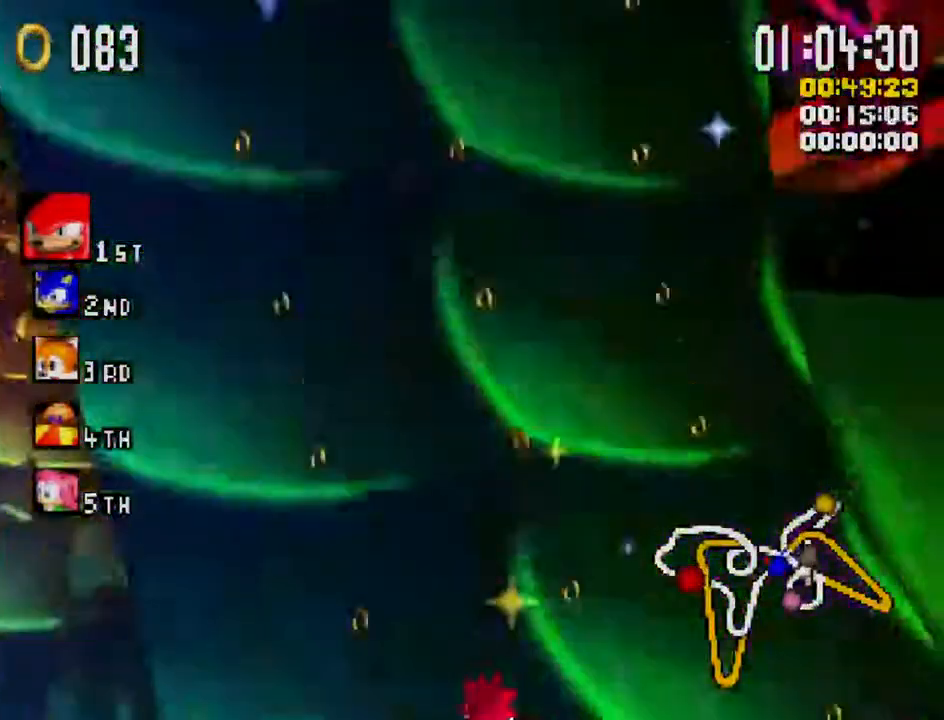
{"dt_ms": 500, "buttons": ["X"], "left_stick": "center", "events": [[383, "left_stick", "left"], [450, "left_stick", "center"]]}
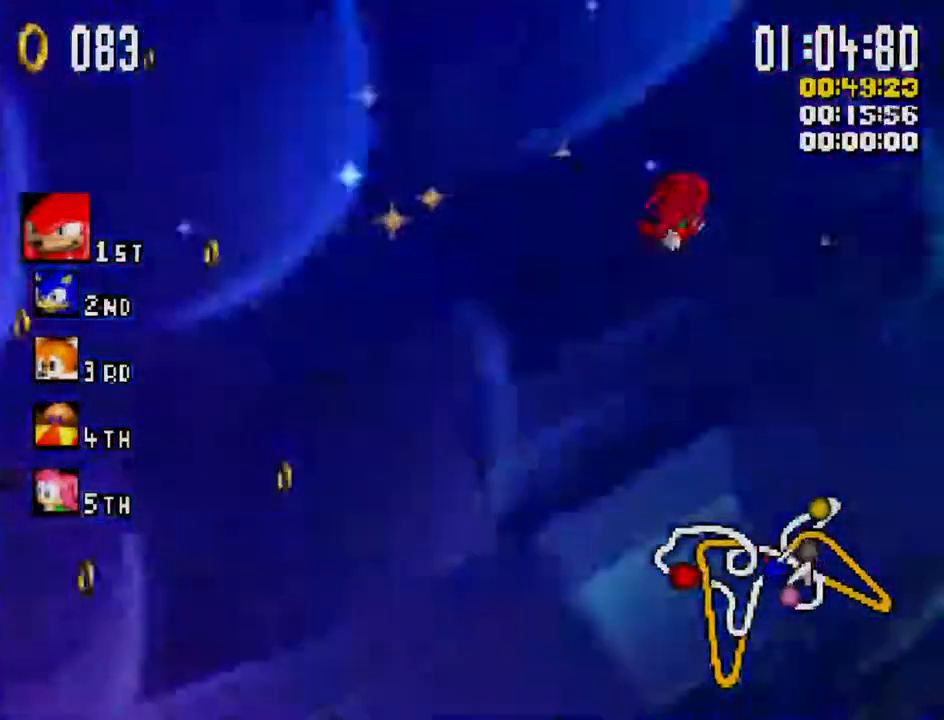
{"dt_ms": 500, "buttons": ["X"], "left_stick": "center", "events": []}
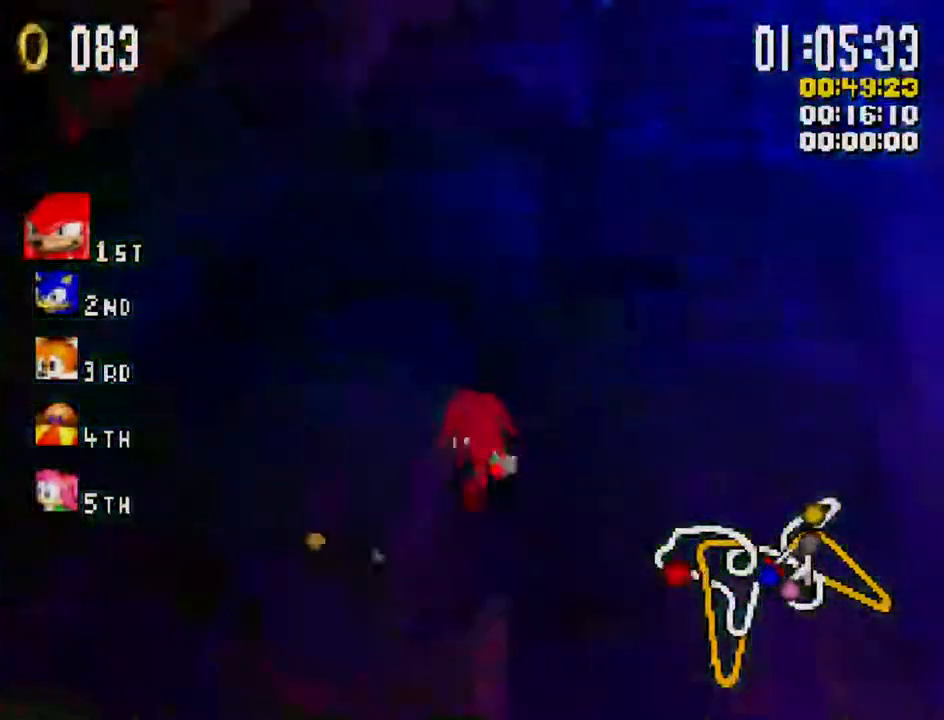
{"dt_ms": 500, "buttons": ["X", "R1"], "left_stick": "right", "events": [[317, "left_stick", "right"], [417, "R1", "down"]]}
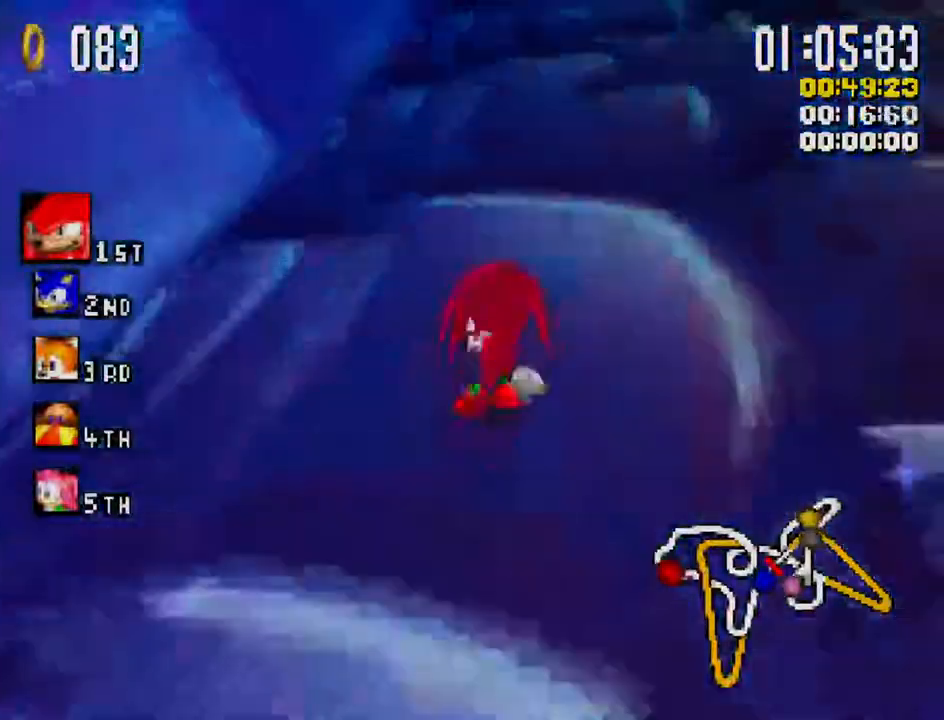
{"dt_ms": 500, "buttons": ["X", "R1"], "left_stick": "left", "events": [[200, "left_stick", "left"]]}
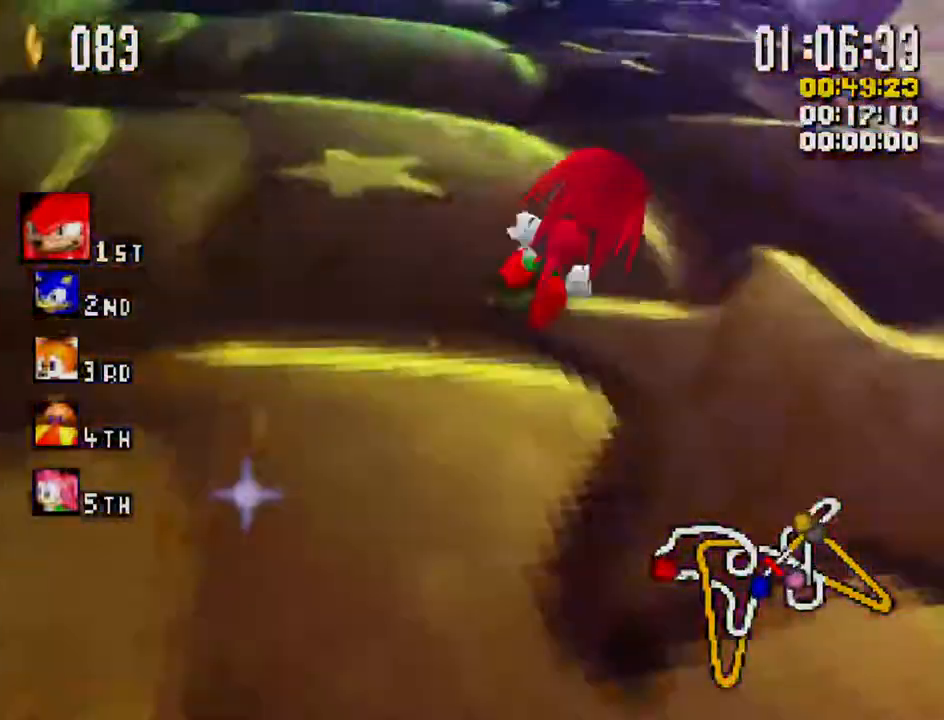
{"dt_ms": 500, "buttons": ["X", "R1"], "left_stick": "right", "events": [[350, "left_stick", "right"]]}
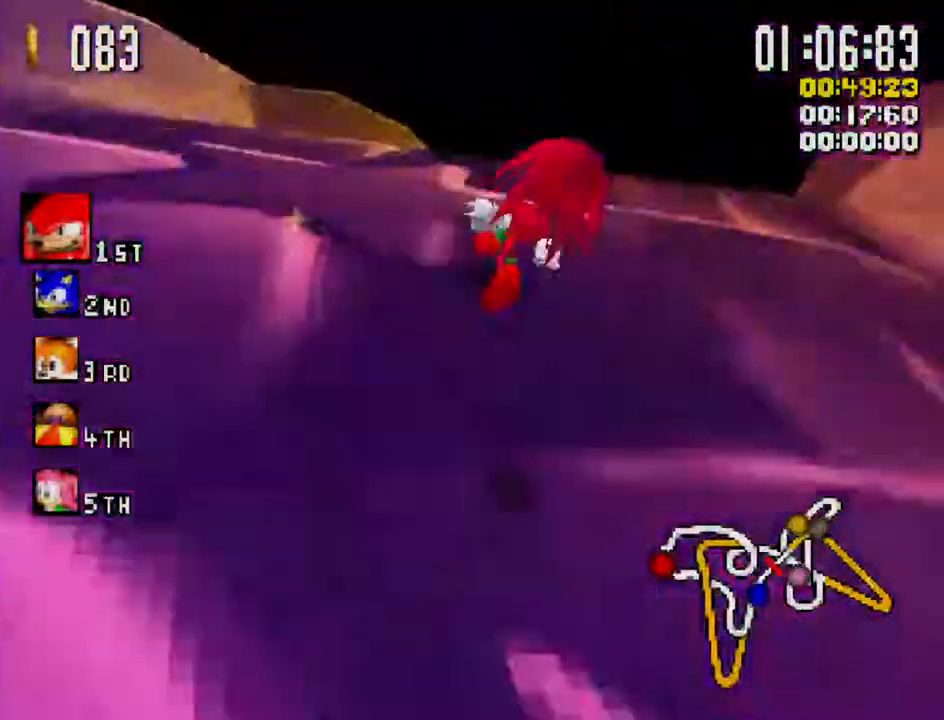
{"dt_ms": 500, "buttons": ["X", "R1"], "left_stick": "right", "events": []}
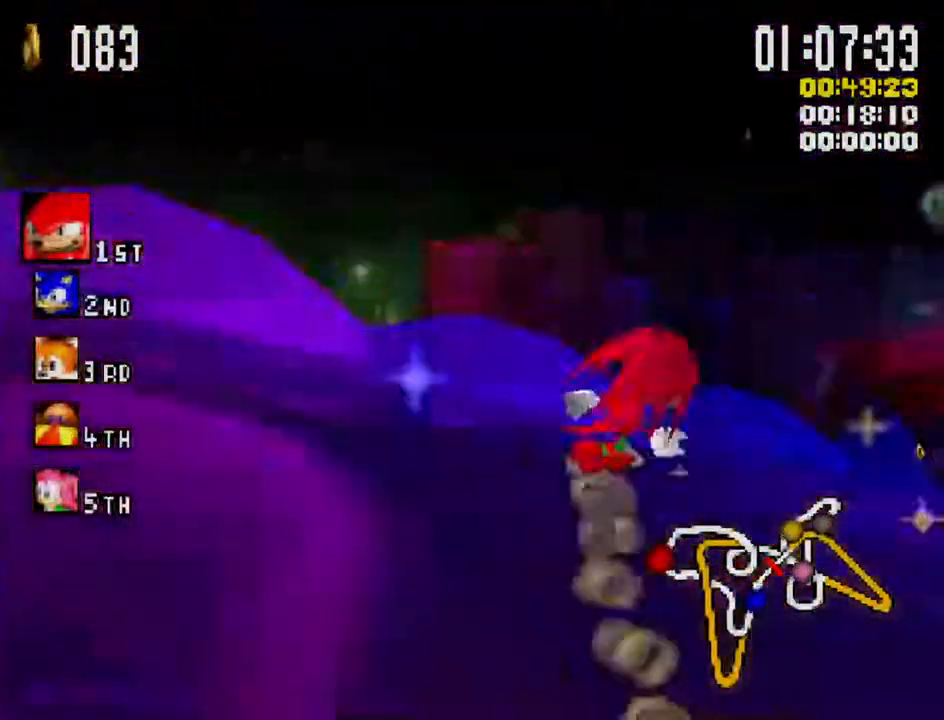
{"dt_ms": 500, "buttons": ["X"], "left_stick": "center", "events": [[283, "left_stick", "center"], [500, "R1", "up"]]}
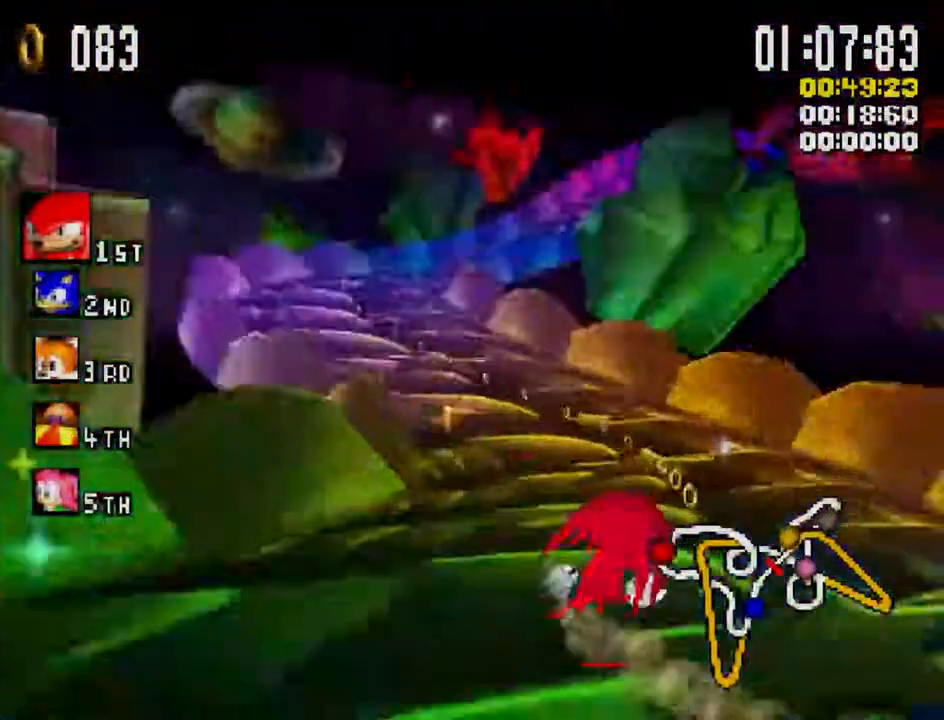
{"dt_ms": 500, "buttons": ["X", "L1"], "left_stick": "left", "events": [[100, "left_stick", "left"], [150, "L1", "down"]]}
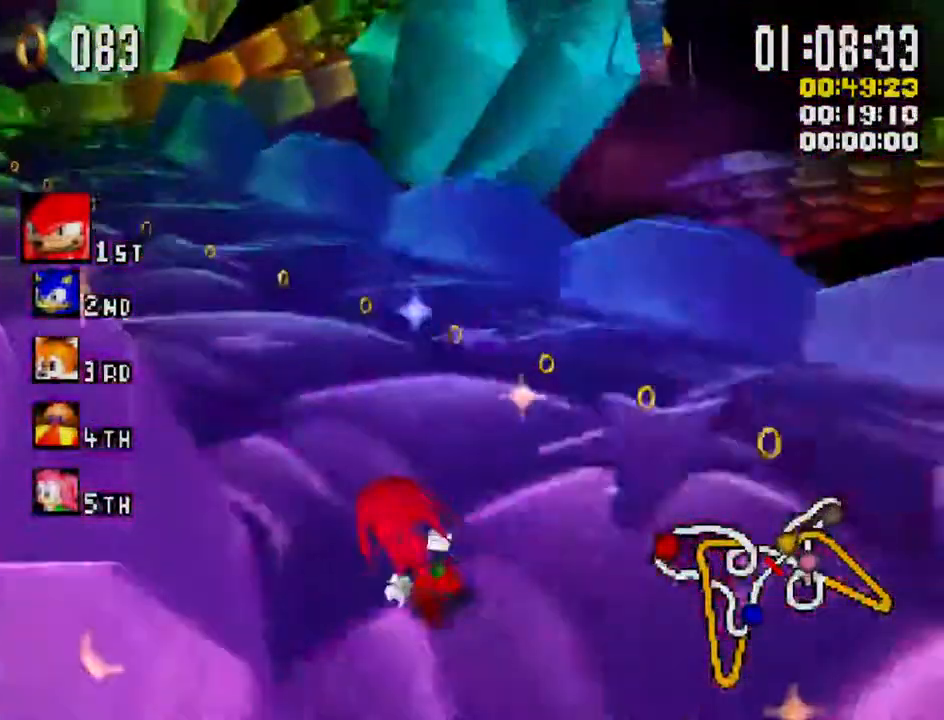
{"dt_ms": 500, "buttons": ["X"], "left_stick": "right", "events": [[400, "L1", "up"], [450, "left_stick", "right"]]}
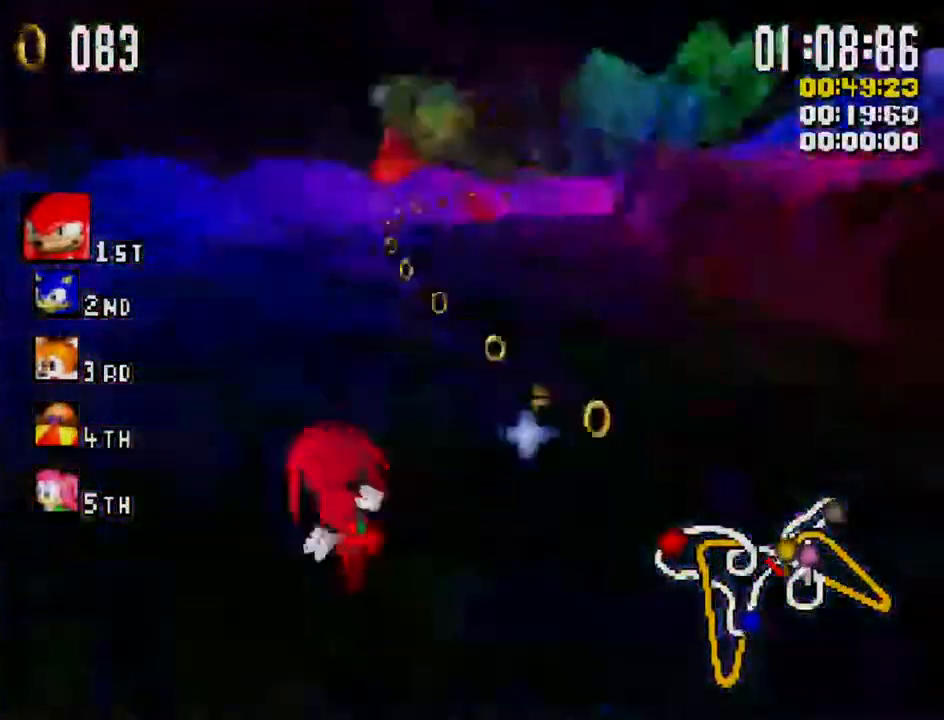
{"dt_ms": 500, "buttons": ["X", "R1"], "left_stick": "up-left"}
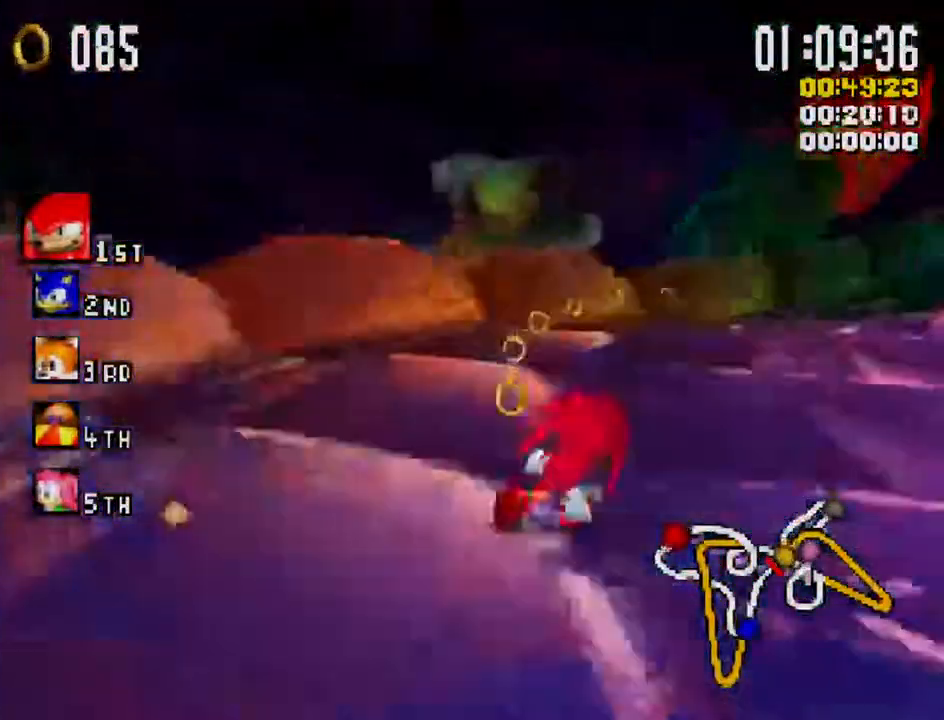
{"dt_ms": 500, "buttons": ["X", "R1"], "left_stick": "up-right", "events": [[50, "R1", "up"], [200, "R1", "down"], [217, "left_stick", "up-right"]]}
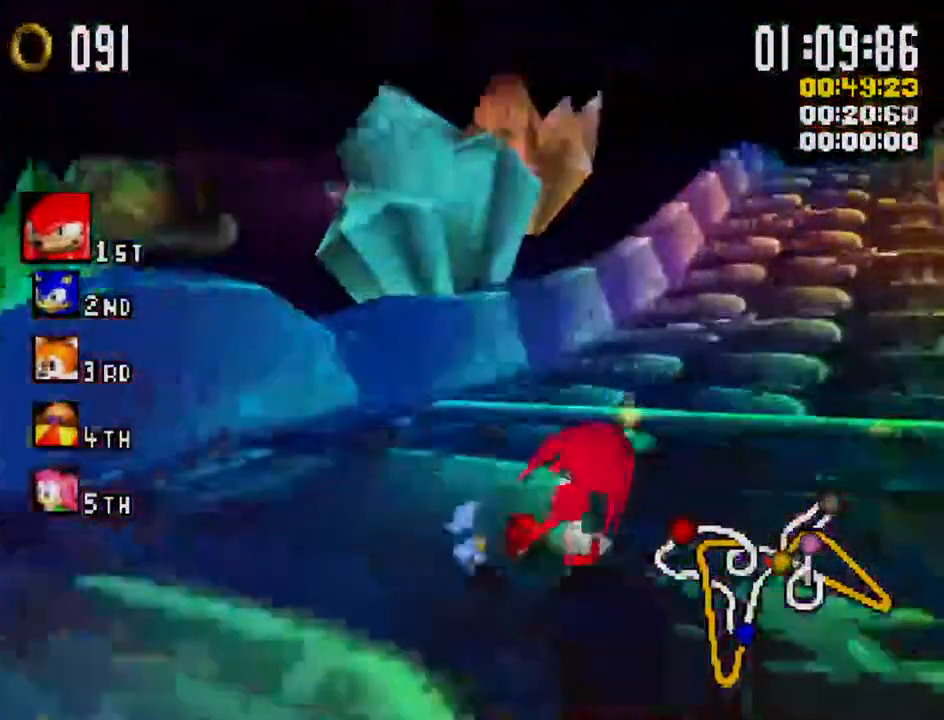
{"dt_ms": 500, "buttons": ["X"], "left_stick": "left", "events": [[83, "left_stick", "up-left"], [117, "R1", "up"], [200, "left_stick", "up-right"], [367, "R1", "down"], [450, "left_stick", "up-left"], [483, "R1", "up"], [500, "left_stick", "left"]]}
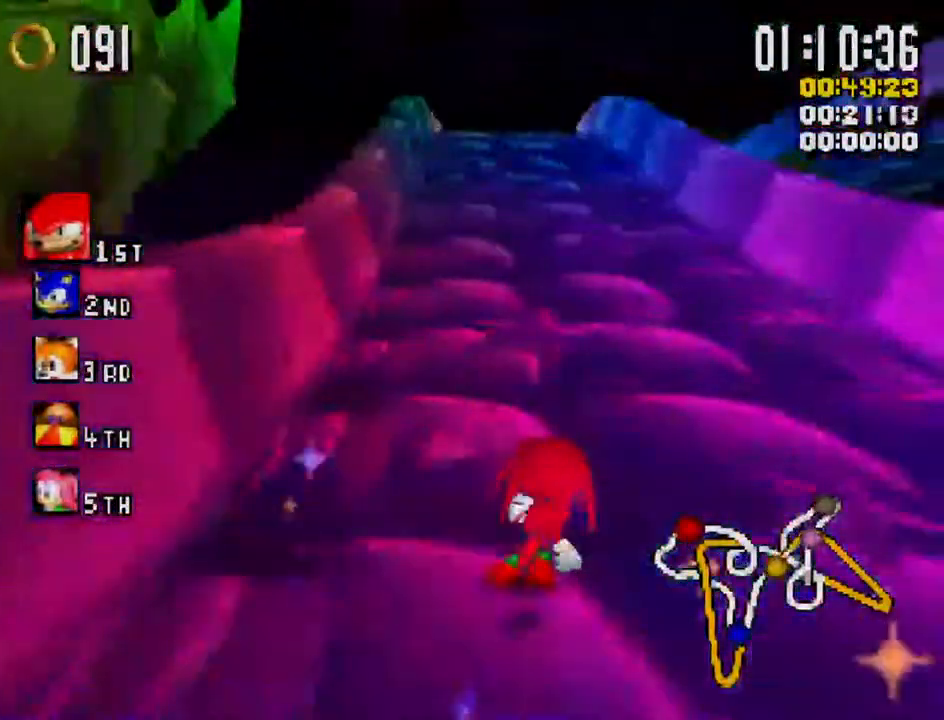
{"dt_ms": 500, "buttons": ["X"], "left_stick": "center", "events": [[150, "left_stick", "up-right"], [350, "left_stick", "left"], [467, "left_stick", "center"]]}
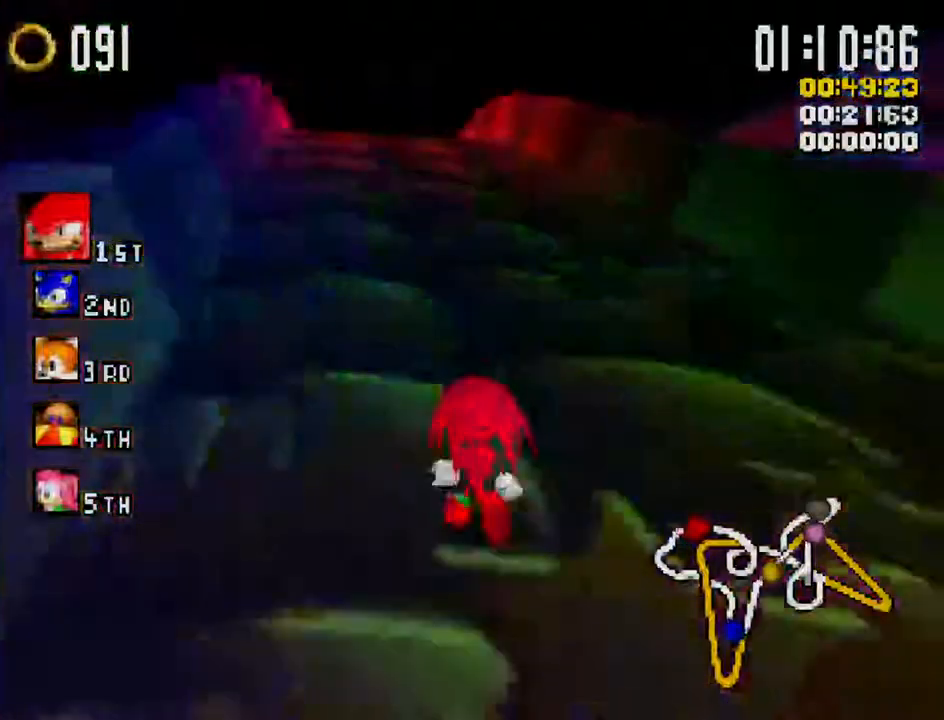
{"dt_ms": 500, "buttons": ["X", "L1"], "left_stick": "left", "events": [[333, "L1", "down"], [433, "left_stick", "left"]]}
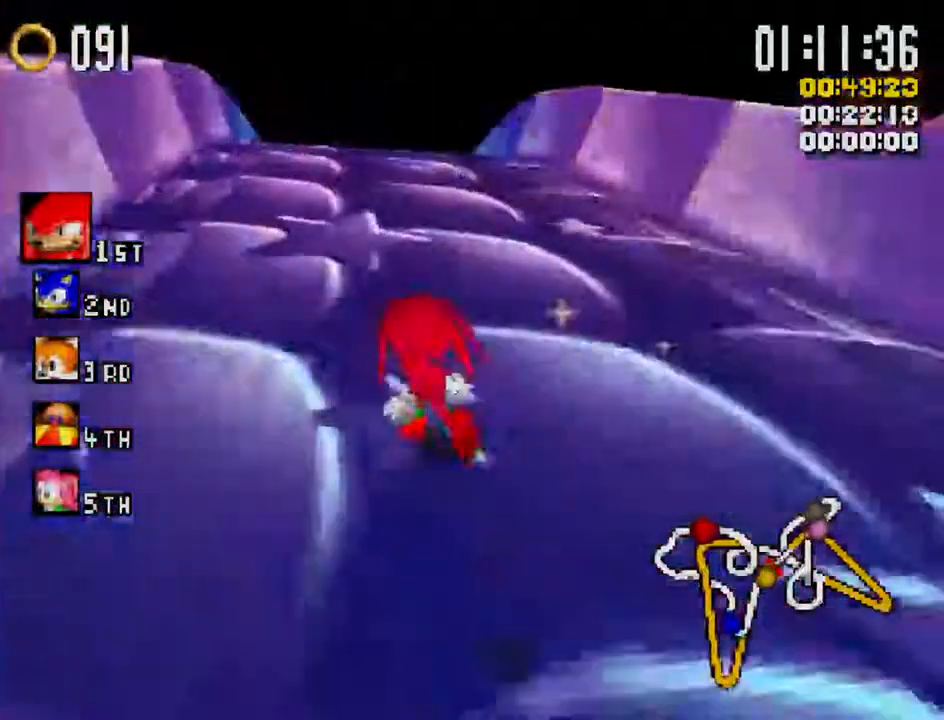
{"dt_ms": 500, "buttons": ["X", "L1"], "left_stick": "up-right", "events": [[50, "left_stick", "up-right"]]}
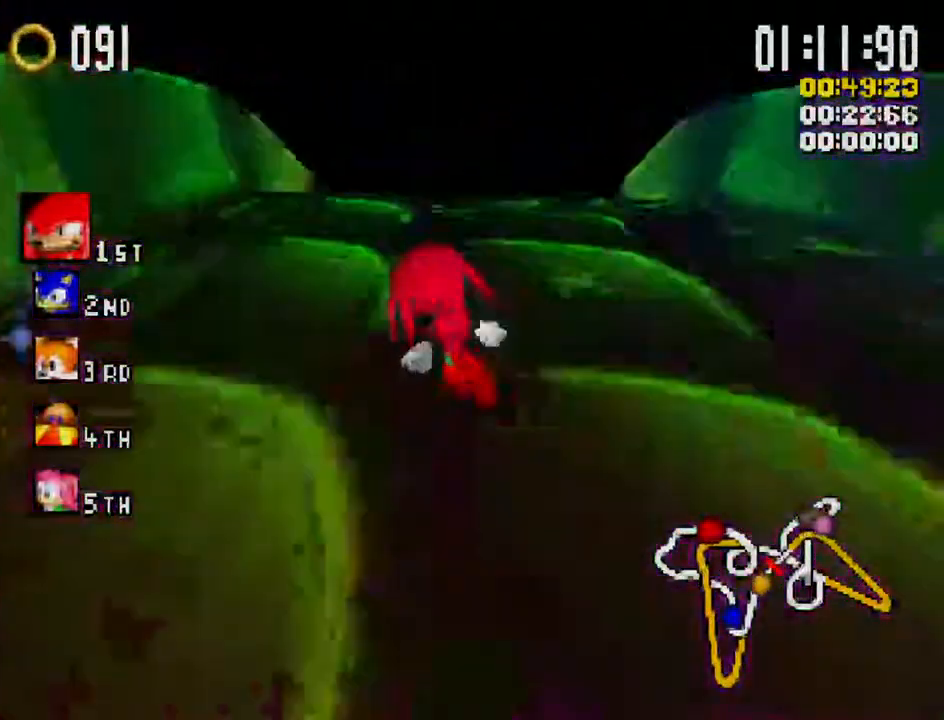
{"dt_ms": 1000, "buttons": ["X", "L1"], "left_stick": "up"}
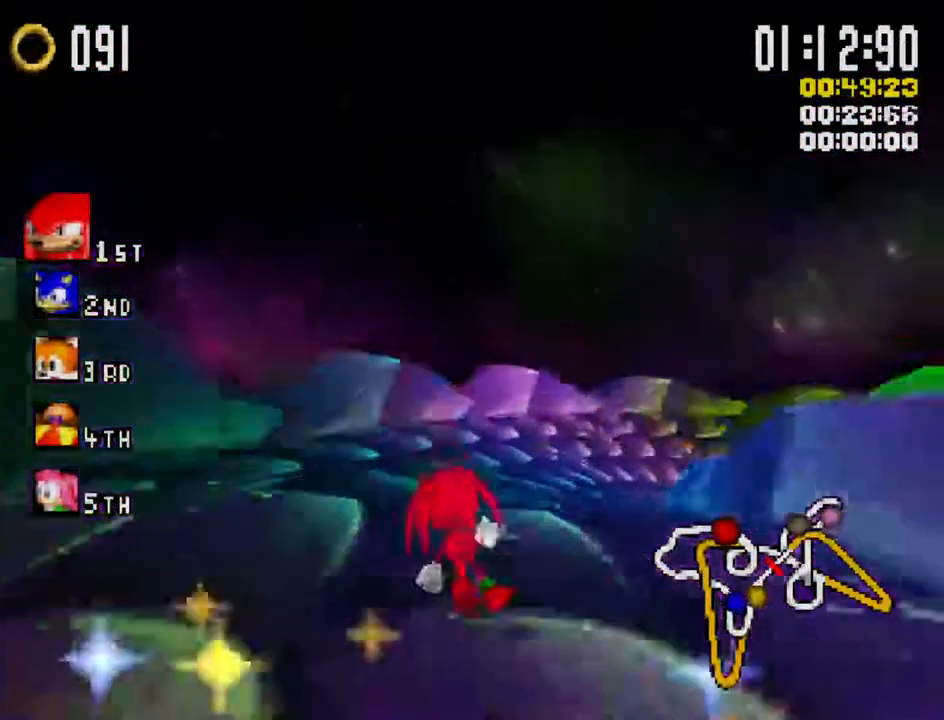
{"dt_ms": 500, "buttons": ["X", "L1"], "left_stick": "up", "events": [[100, "left_stick", "up-right"], [250, "left_stick", "up"]]}
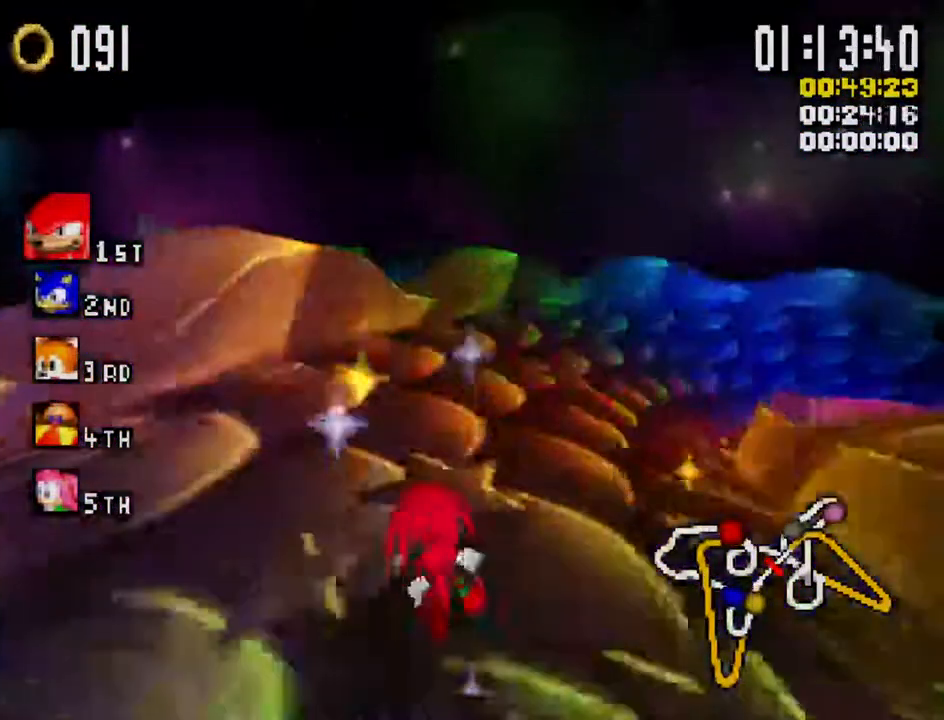
{"dt_ms": 500, "buttons": ["X", "L1"], "left_stick": "up", "events": [[167, "left_stick", "up-right"], [317, "left_stick", "up"]]}